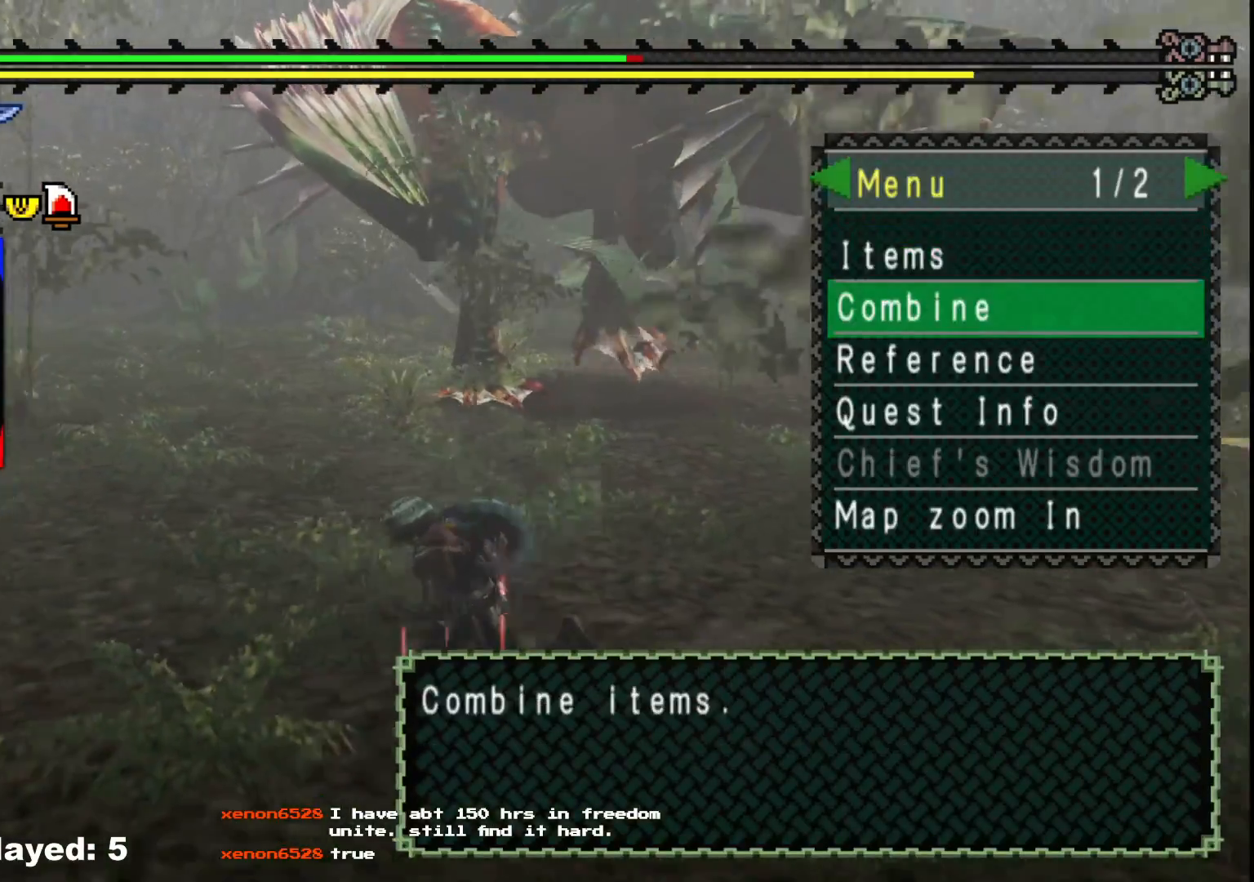
Gameplay with a controller (Xbox layout); each line is a JSON object with the inputs held at the frame after it. "events" lists button and stick changes between this image and that frame as [ms after this image, input, new state], when the widget could be followed in between. Not read: L2 L3 R3.
{"buttons": [], "left_stick": "left", "right_stick": "center", "events": [[67, "A", "down"], [133, "A", "up"]]}
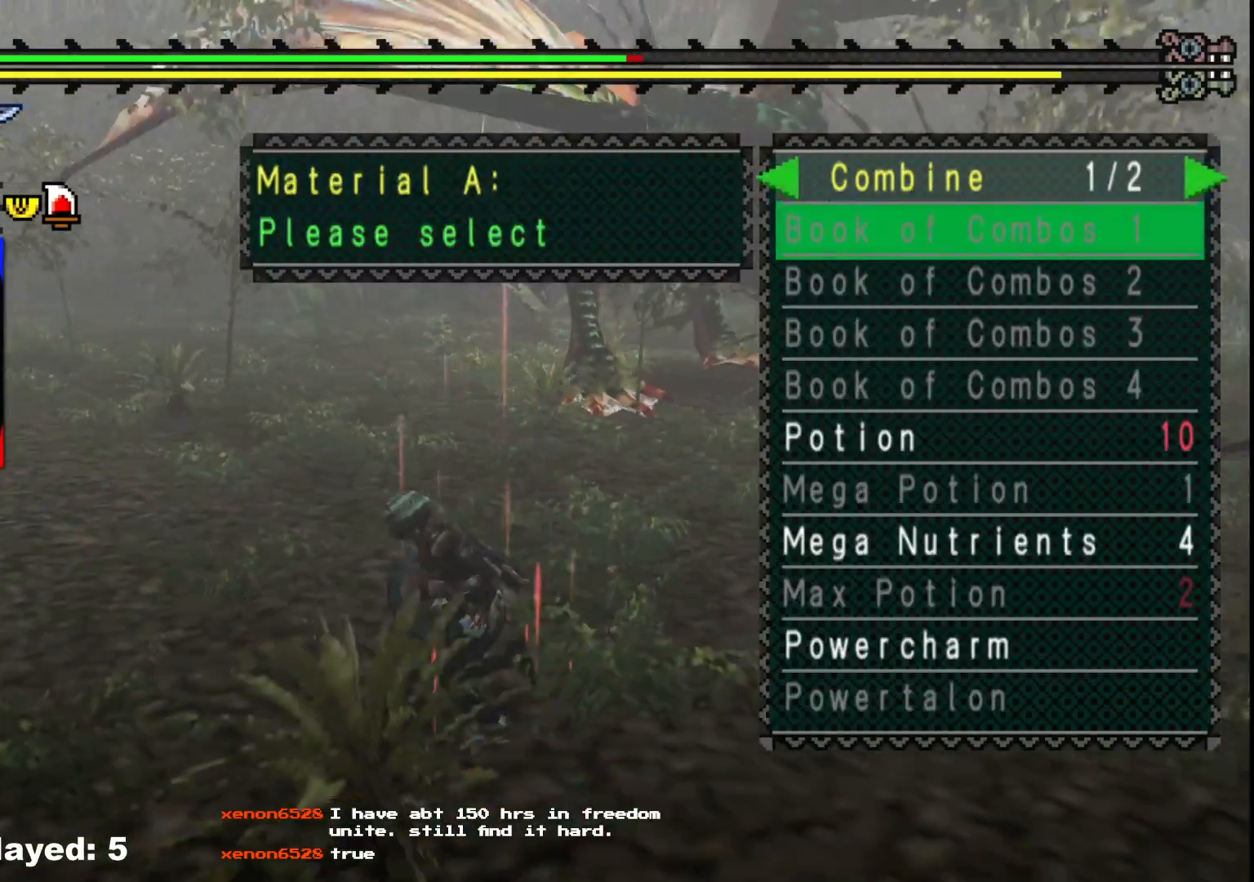
{"buttons": ["DPAD_DOWN"], "left_stick": "left", "right_stick": "center", "events": [[317, "DPAD_DOWN", "down"], [367, "DPAD_DOWN", "up"], [450, "DPAD_DOWN", "down"]]}
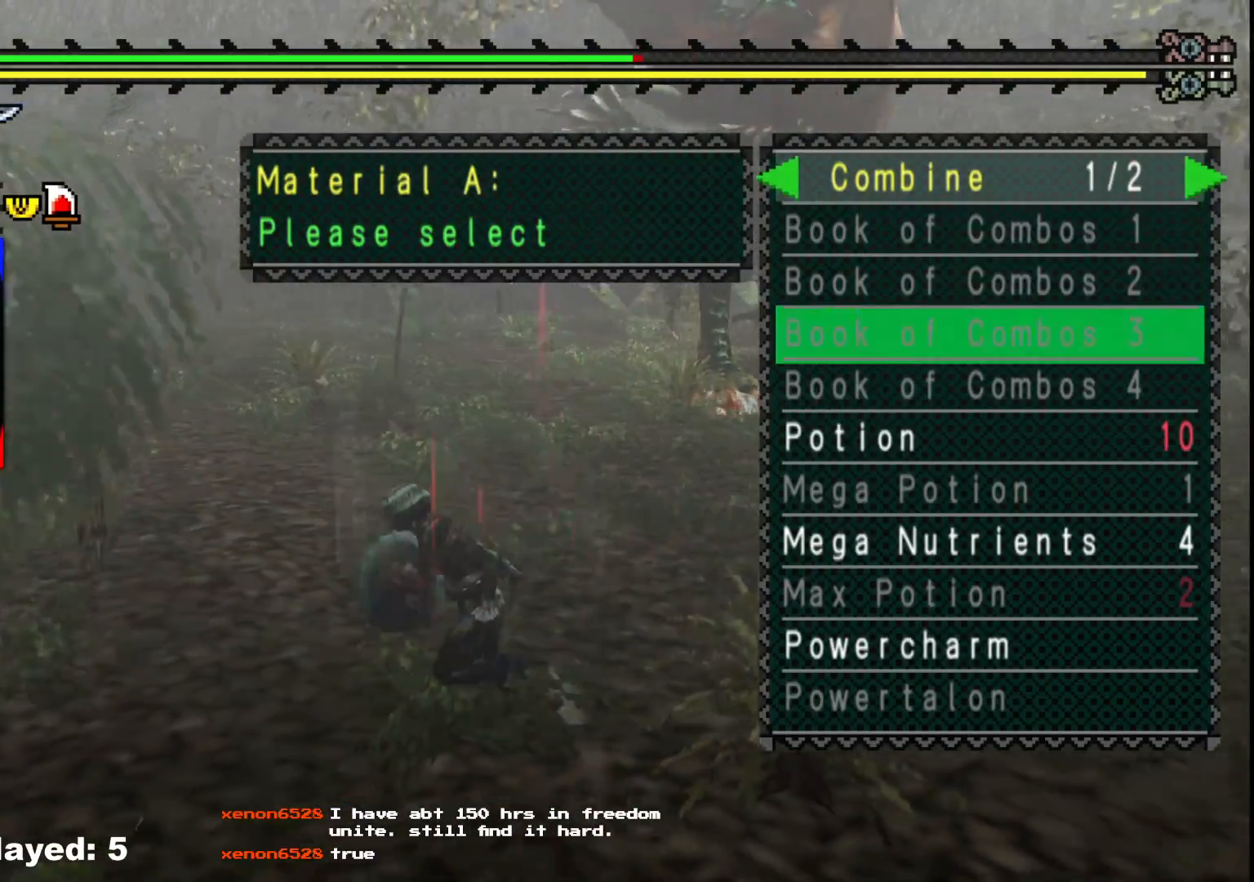
{"buttons": [], "left_stick": "up-left", "right_stick": "center", "events": [[33, "DPAD_DOWN", "up"], [100, "DPAD_DOWN", "down"], [167, "DPAD_DOWN", "up"], [250, "DPAD_DOWN", "down"], [317, "DPAD_DOWN", "up"], [417, "left_stick", "up-left"]]}
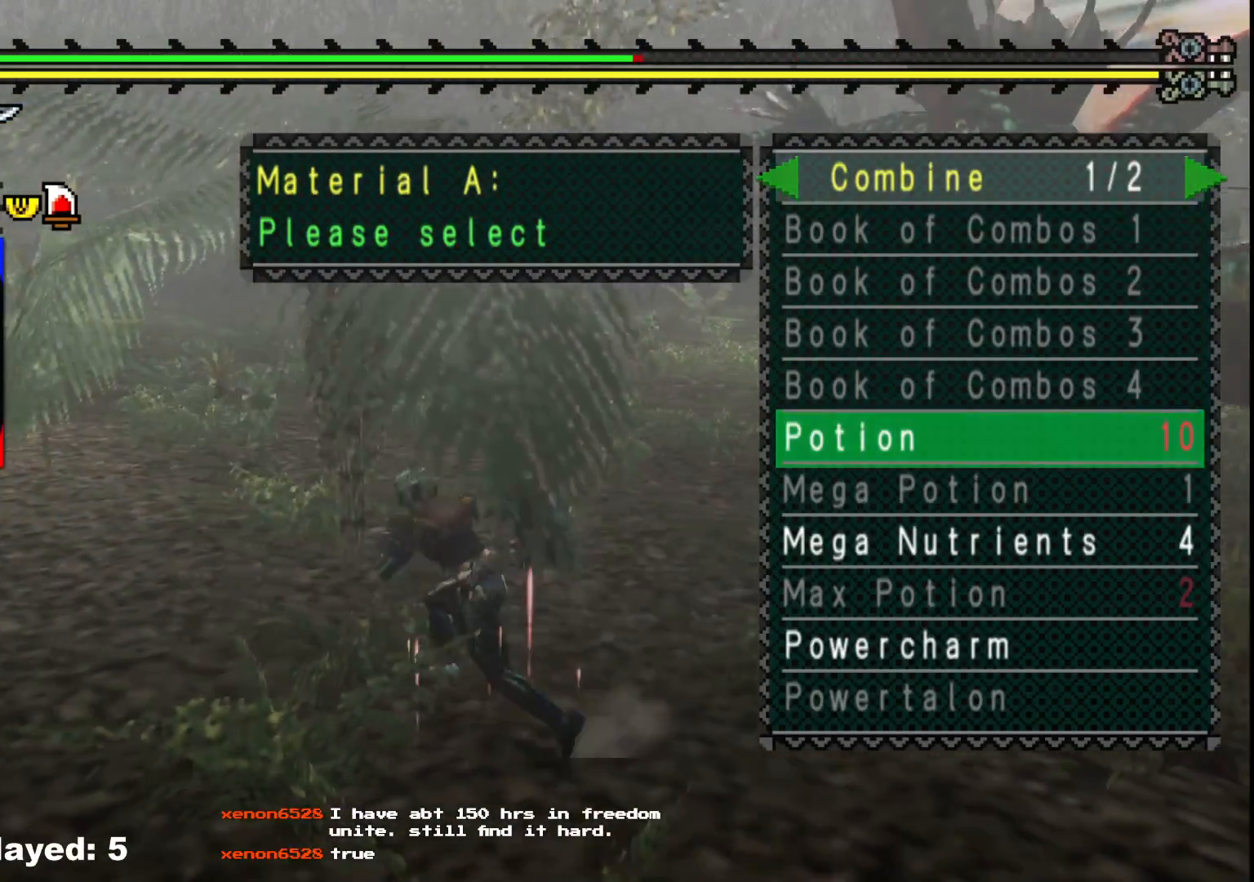
{"buttons": [], "left_stick": "up-left", "right_stick": "center", "events": [[17, "A", "down"], [117, "A", "up"], [283, "DPAD_RIGHT", "down"], [400, "DPAD_RIGHT", "up"]]}
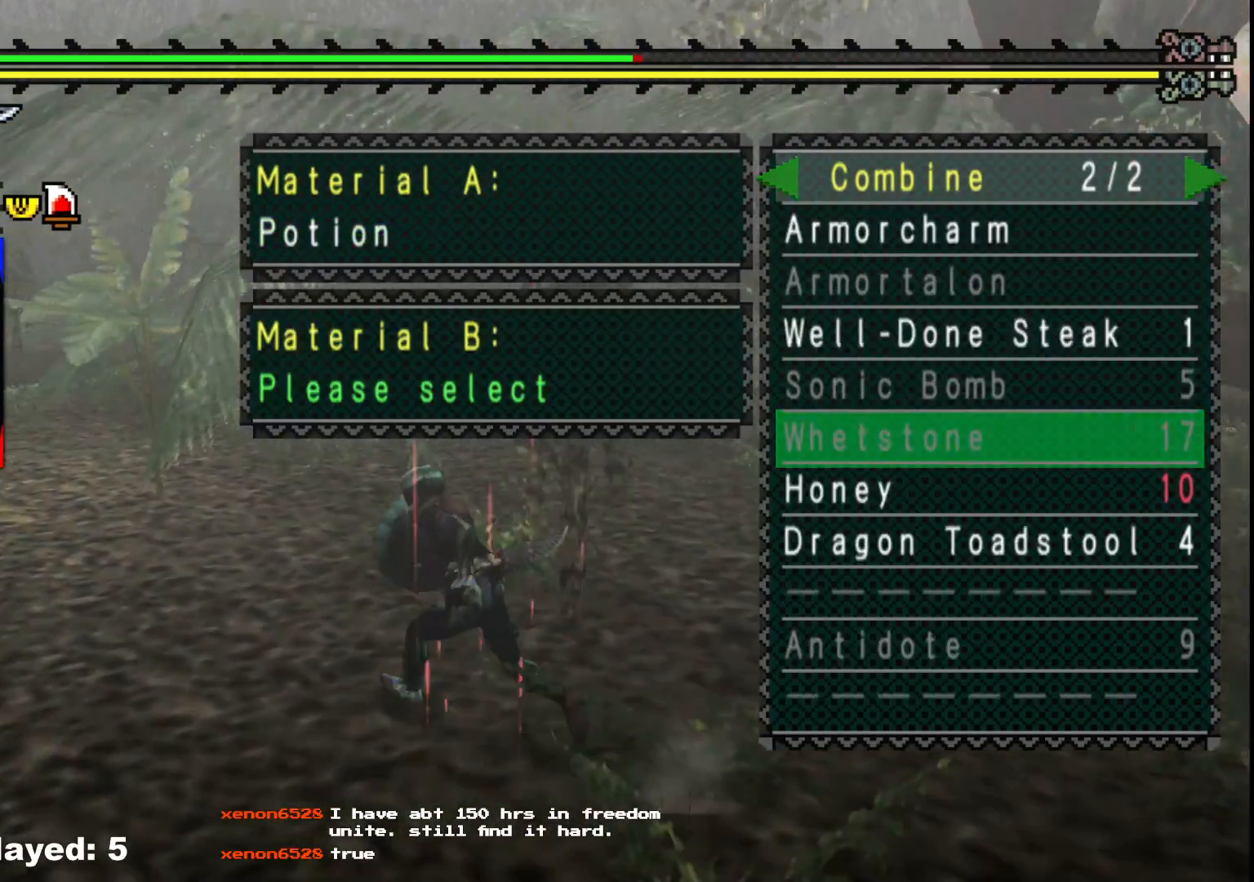
{"buttons": [], "left_stick": "up-left", "right_stick": "center", "events": [[217, "DPAD_DOWN", "down"], [250, "DPAD_RIGHT", "down"], [283, "DPAD_RIGHT", "up"], [333, "DPAD_DOWN", "up"]]}
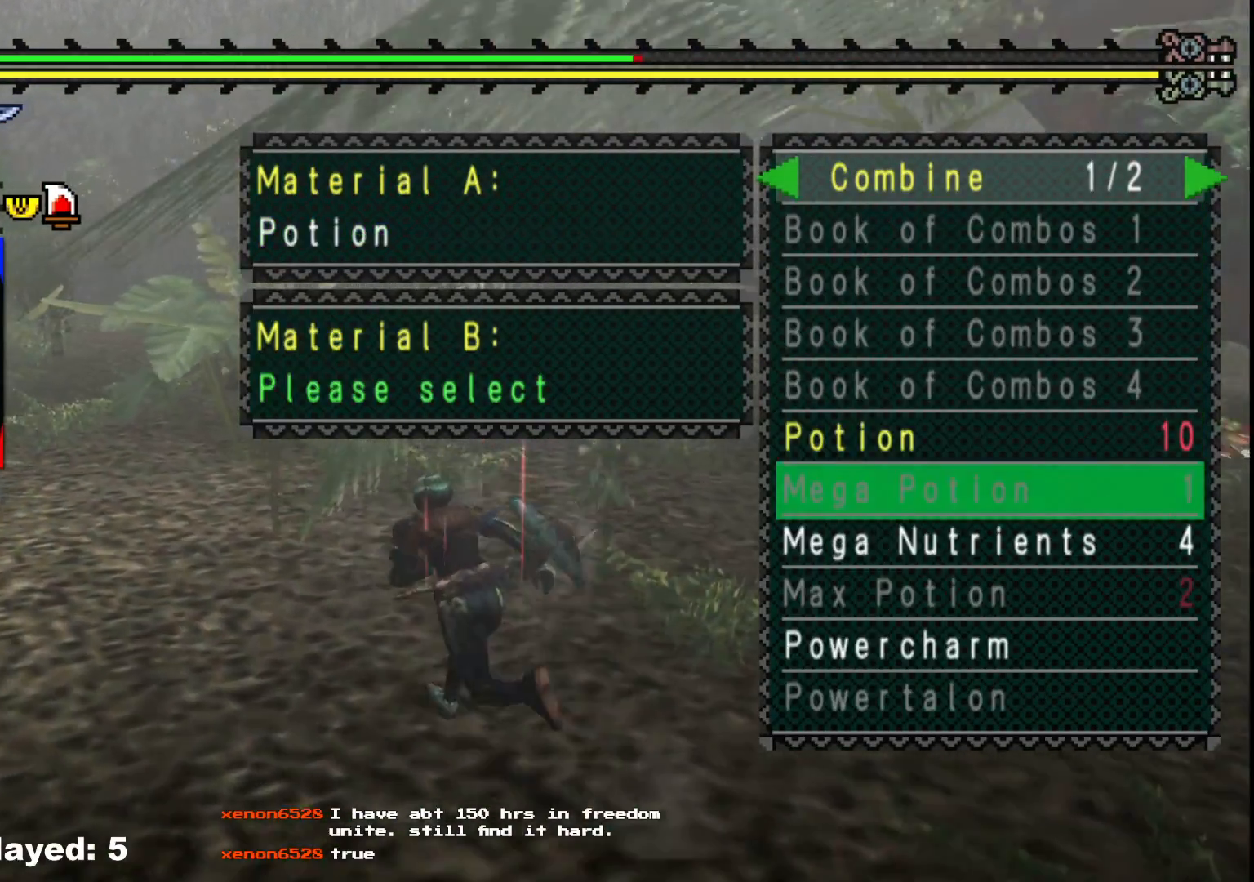
{"buttons": [], "left_stick": "up", "right_stick": "center", "events": [[183, "left_stick", "up"], [383, "DPAD_LEFT", "down"], [500, "DPAD_LEFT", "up"]]}
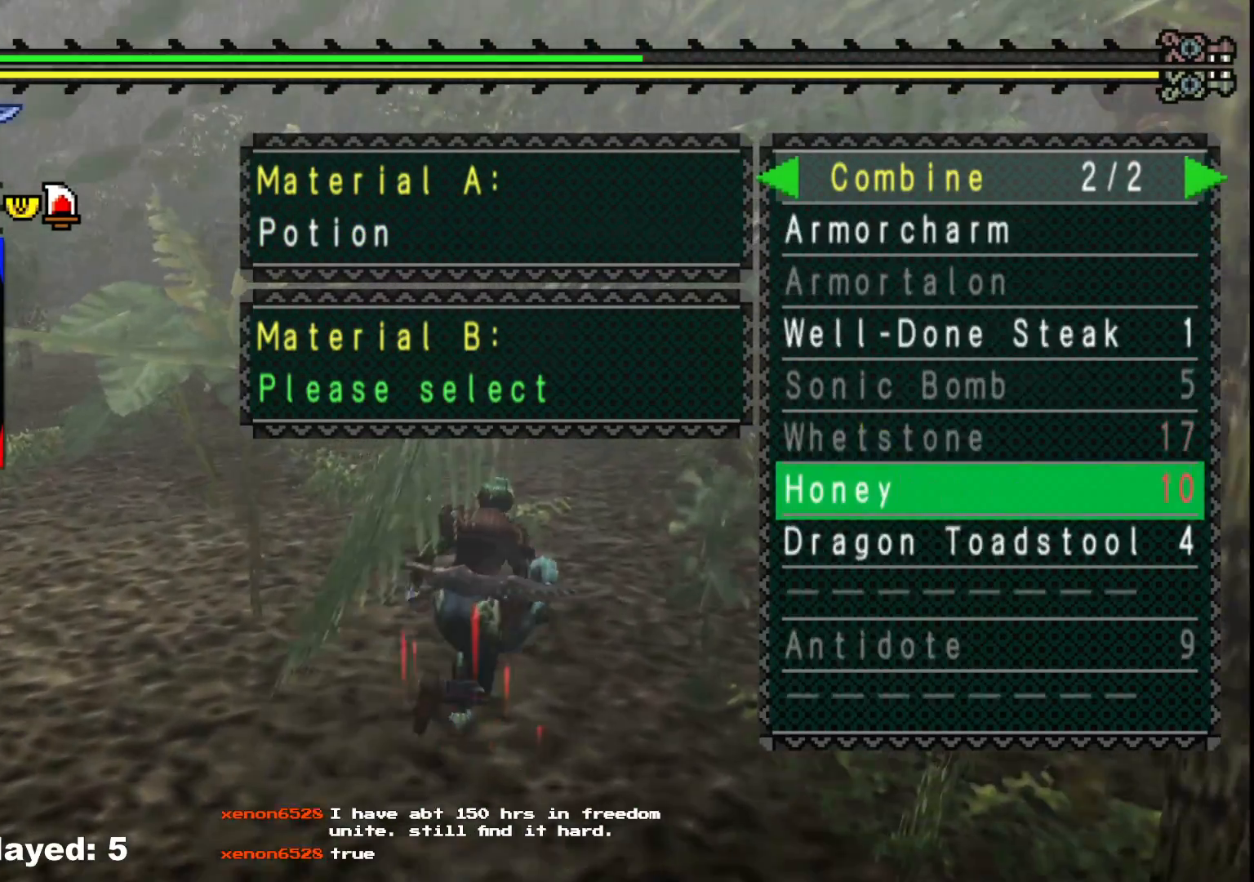
{"buttons": [], "left_stick": "up-left", "right_stick": "center", "events": [[300, "left_stick", "up-left"], [400, "A", "down"], [483, "A", "up"]]}
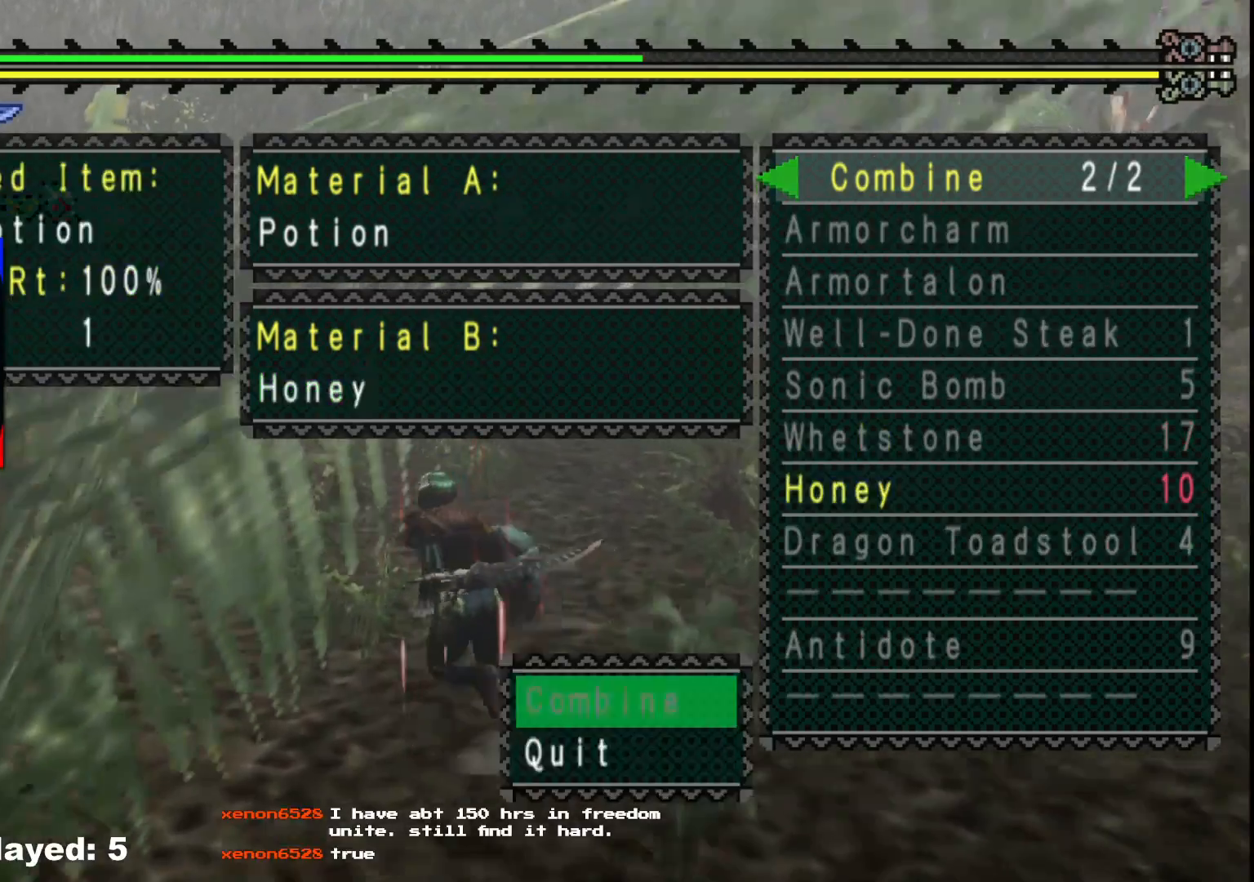
{"buttons": ["A"], "left_stick": "up-left", "right_stick": "center", "events": [[33, "A", "down"], [117, "A", "up"], [200, "A", "down"], [250, "A", "up"], [317, "A", "down"], [400, "A", "up"], [467, "A", "down"]]}
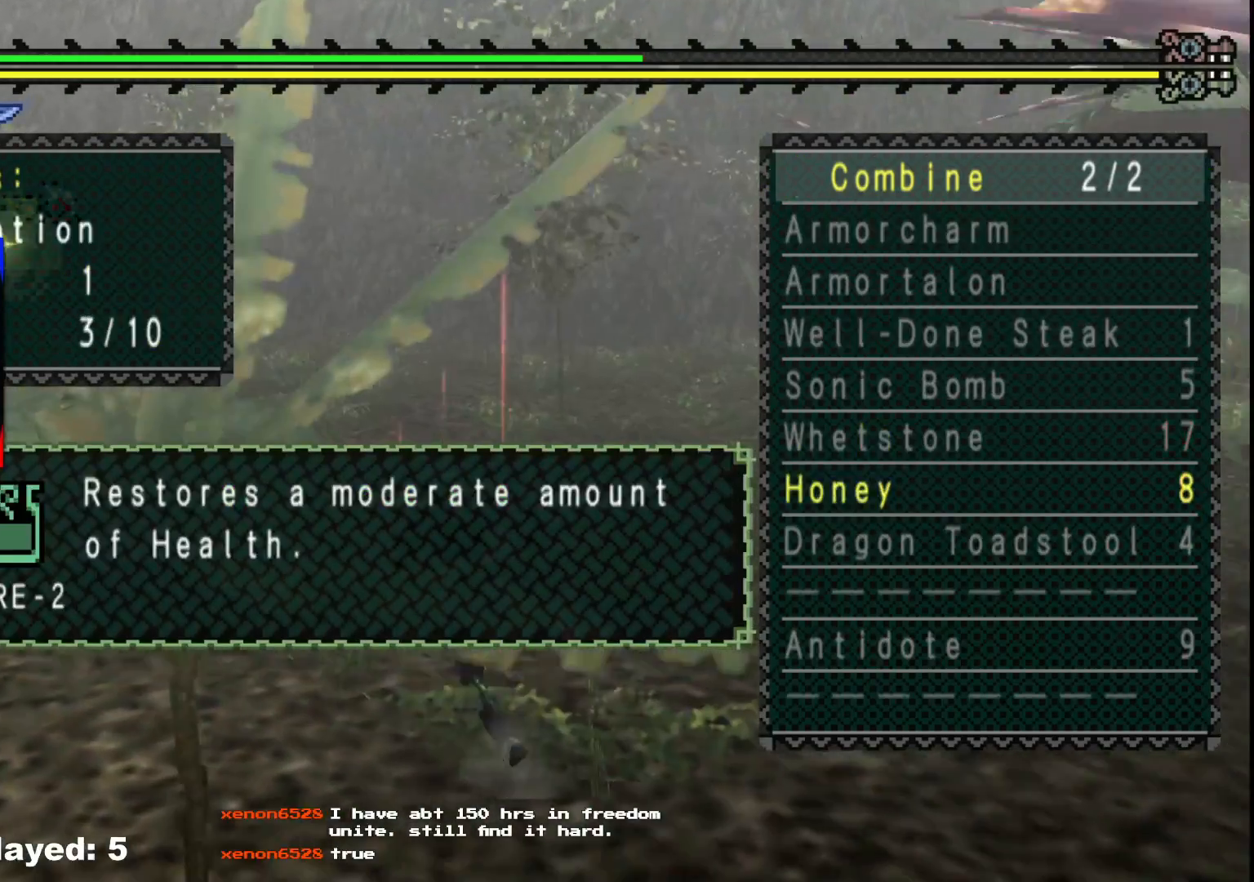
{"buttons": [], "left_stick": "up-left", "right_stick": "center", "events": [[50, "A", "up"], [117, "A", "down"], [200, "A", "up"], [267, "A", "down"], [350, "A", "up"], [433, "A", "down"], [500, "A", "up"]]}
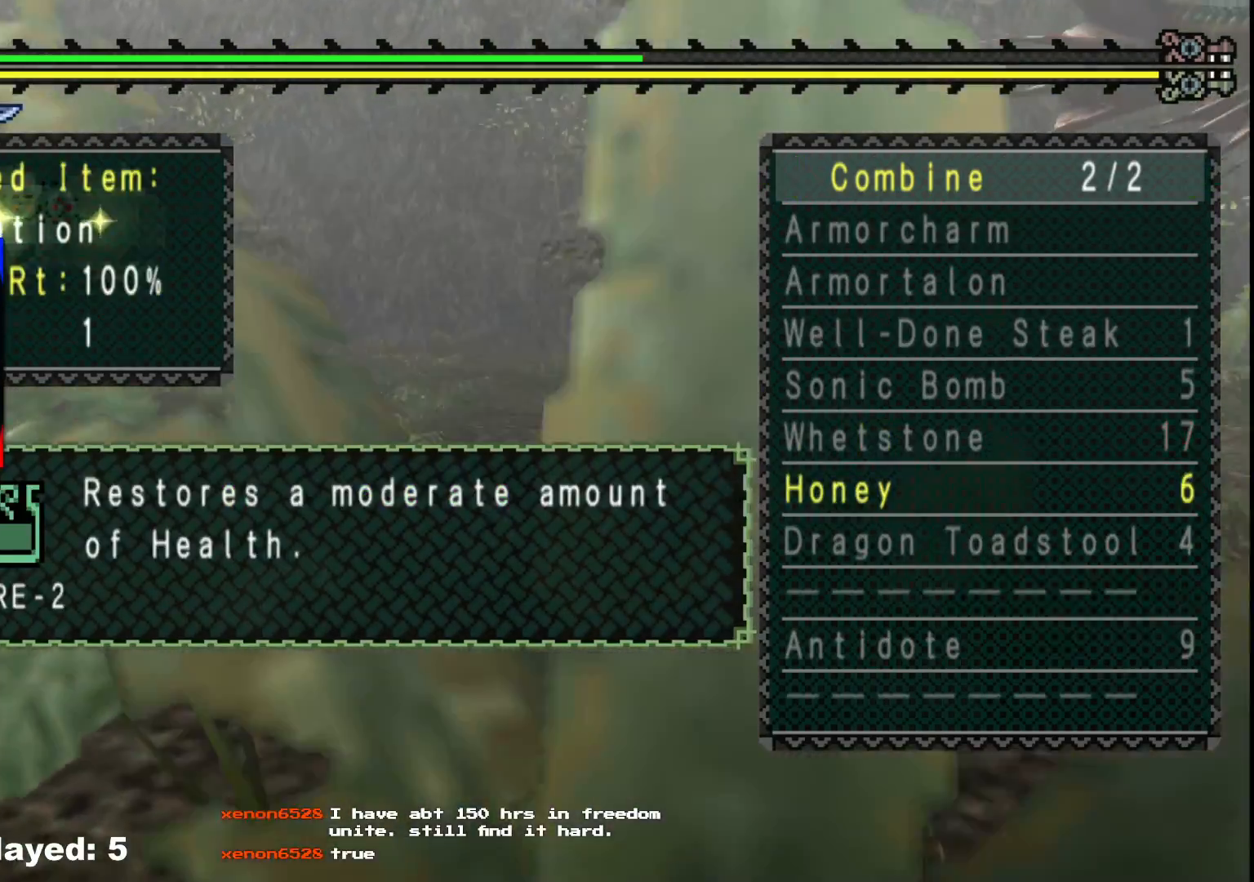
{"buttons": [], "left_stick": "up", "right_stick": "center", "events": [[83, "A", "down"], [167, "A", "up"], [233, "A", "down"], [317, "A", "up"], [400, "A", "down"], [433, "left_stick", "up"], [483, "A", "up"]]}
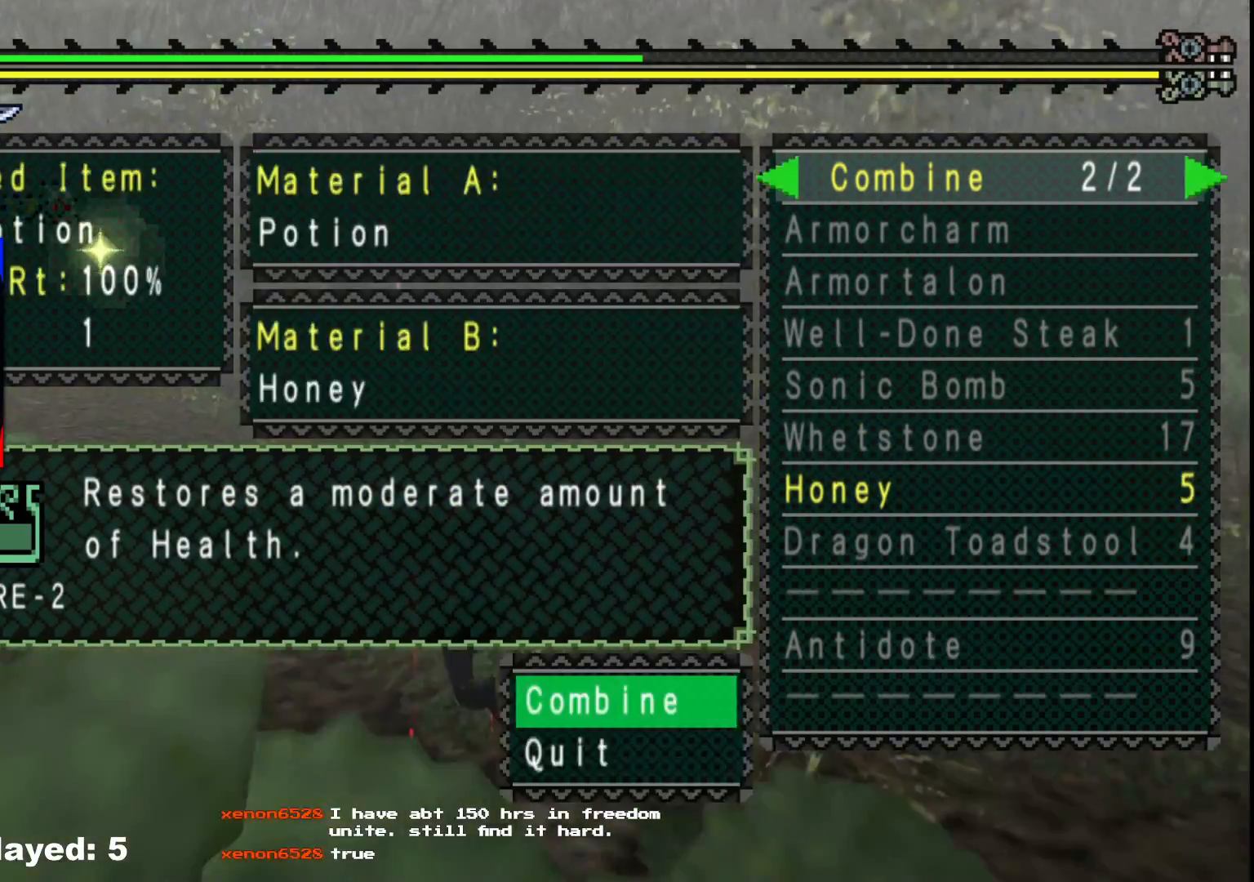
{"buttons": [], "left_stick": "up", "right_stick": "center", "events": [[67, "A", "down"], [133, "A", "up"], [217, "A", "down"], [317, "A", "up"], [383, "A", "down"], [483, "A", "up"]]}
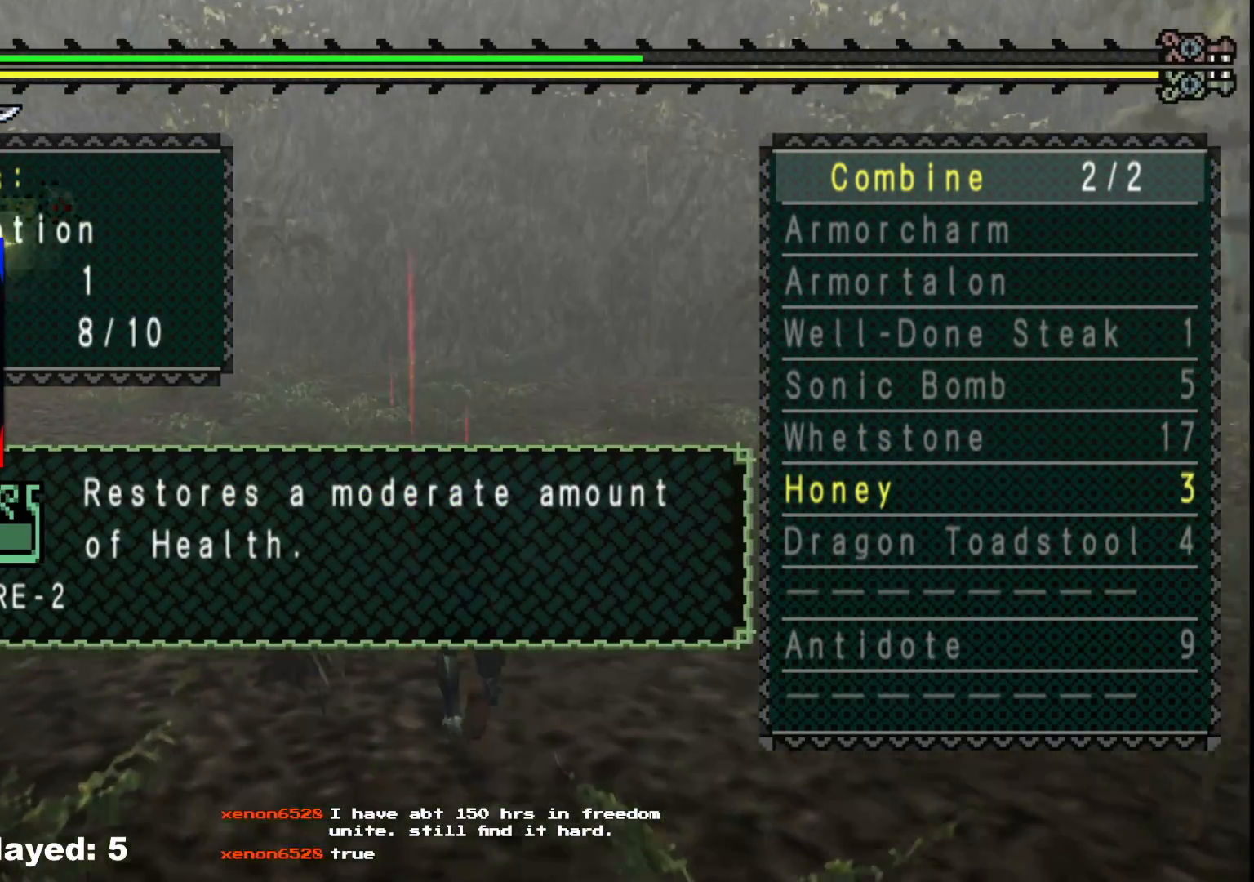
{"buttons": [], "left_stick": "up", "right_stick": "center", "events": [[50, "A", "down"], [133, "A", "up"], [233, "A", "down"], [300, "A", "up"], [383, "A", "down"], [467, "A", "up"]]}
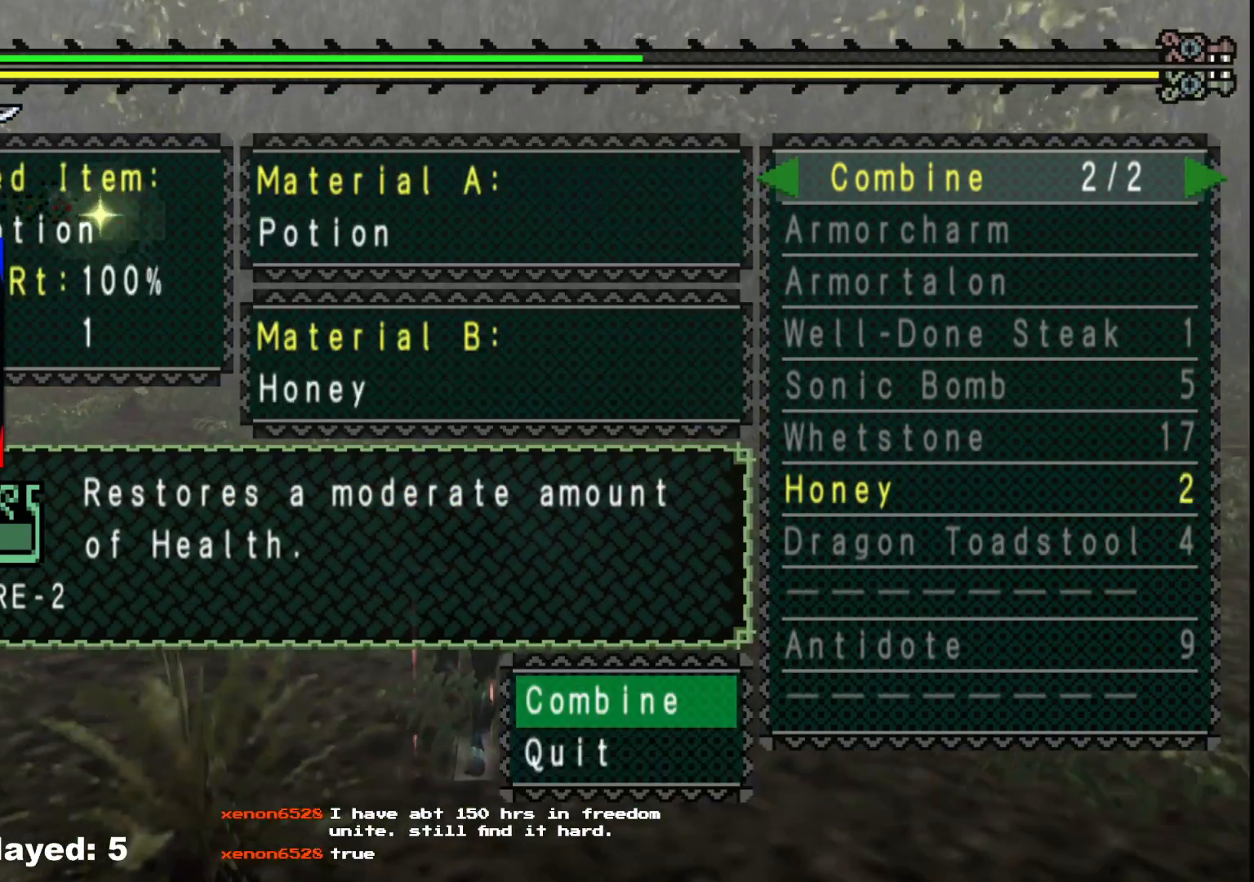
{"buttons": [], "left_stick": "up", "right_stick": "center", "events": [[33, "A", "down"], [133, "A", "up"], [400, "B", "down"], [483, "B", "up"]]}
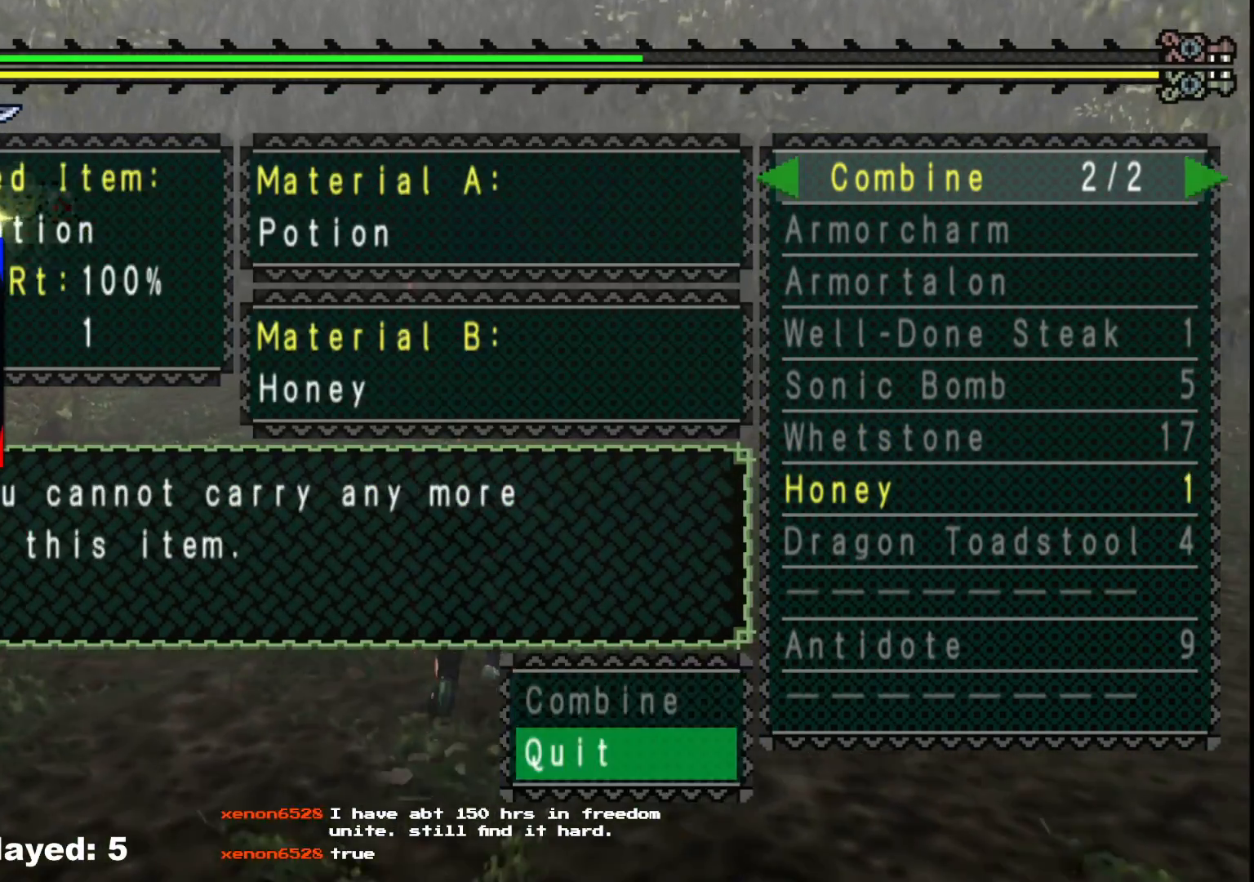
{"buttons": [], "left_stick": "up", "right_stick": "center", "events": [[67, "B", "down"], [150, "B", "up"], [233, "B", "down"], [317, "B", "up"], [383, "B", "down"], [450, "B", "up"]]}
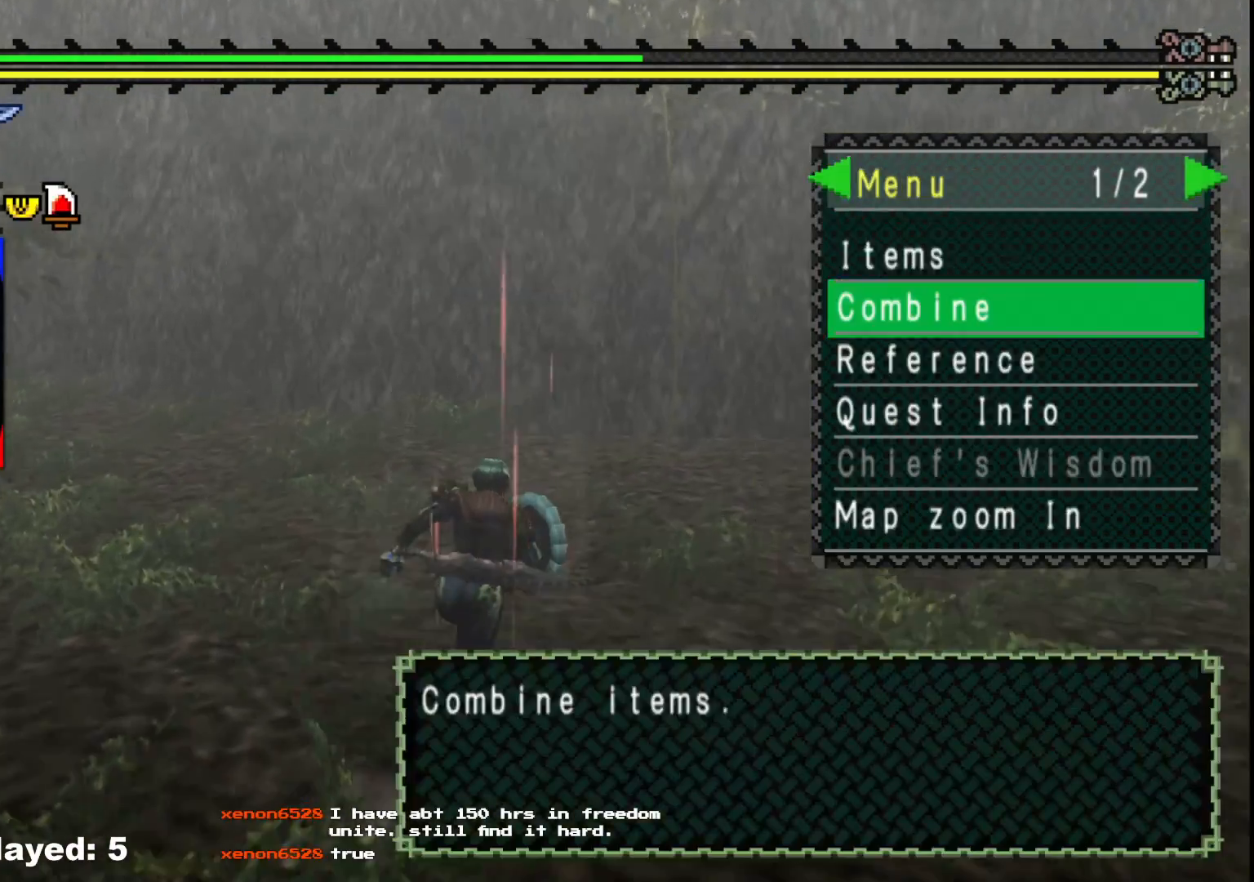
{"buttons": ["R1"], "left_stick": "up", "right_stick": "right", "events": [[33, "B", "down"], [117, "B", "up"], [283, "right_stick", "right"], [483, "R1", "down"]]}
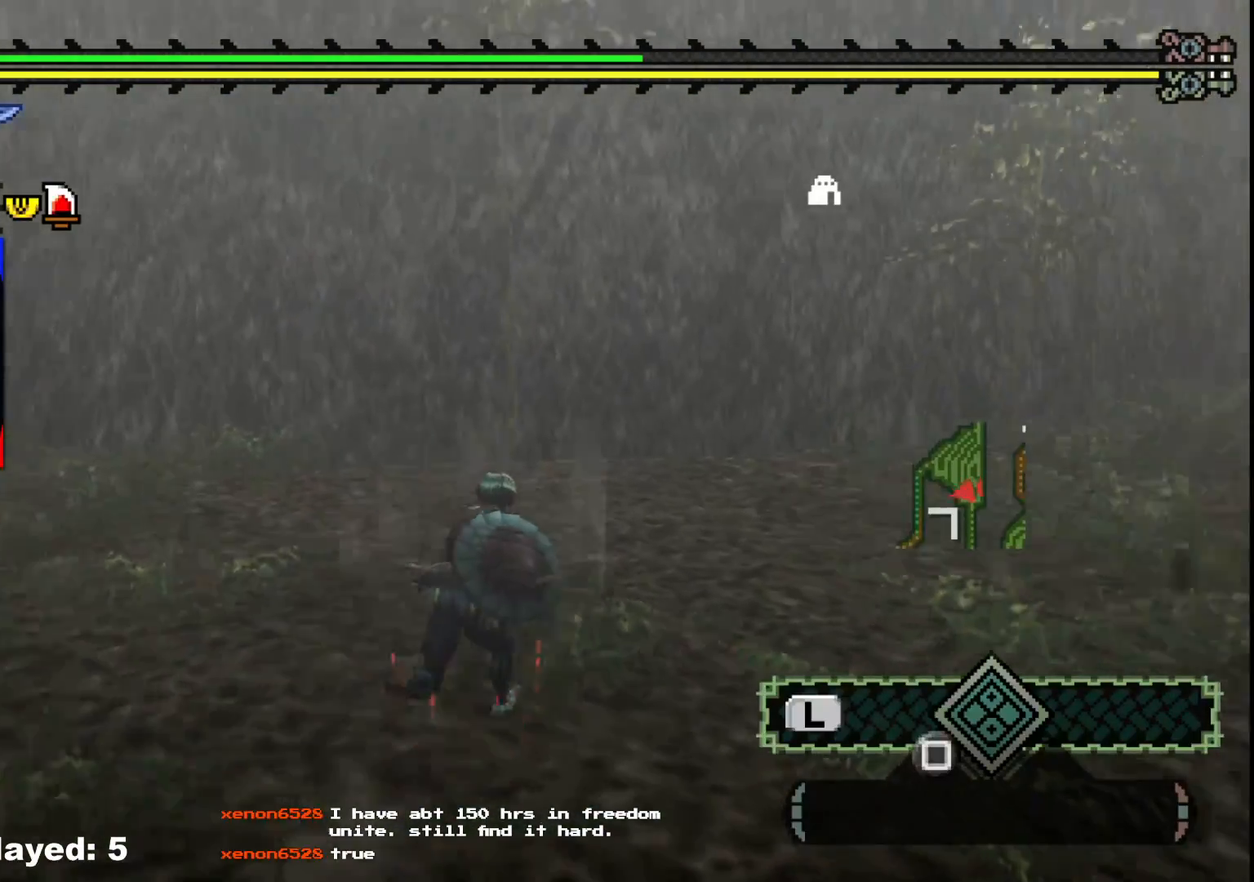
{"buttons": ["R1"], "left_stick": "up-left", "right_stick": "right", "events": [[167, "left_stick", "up-left"]]}
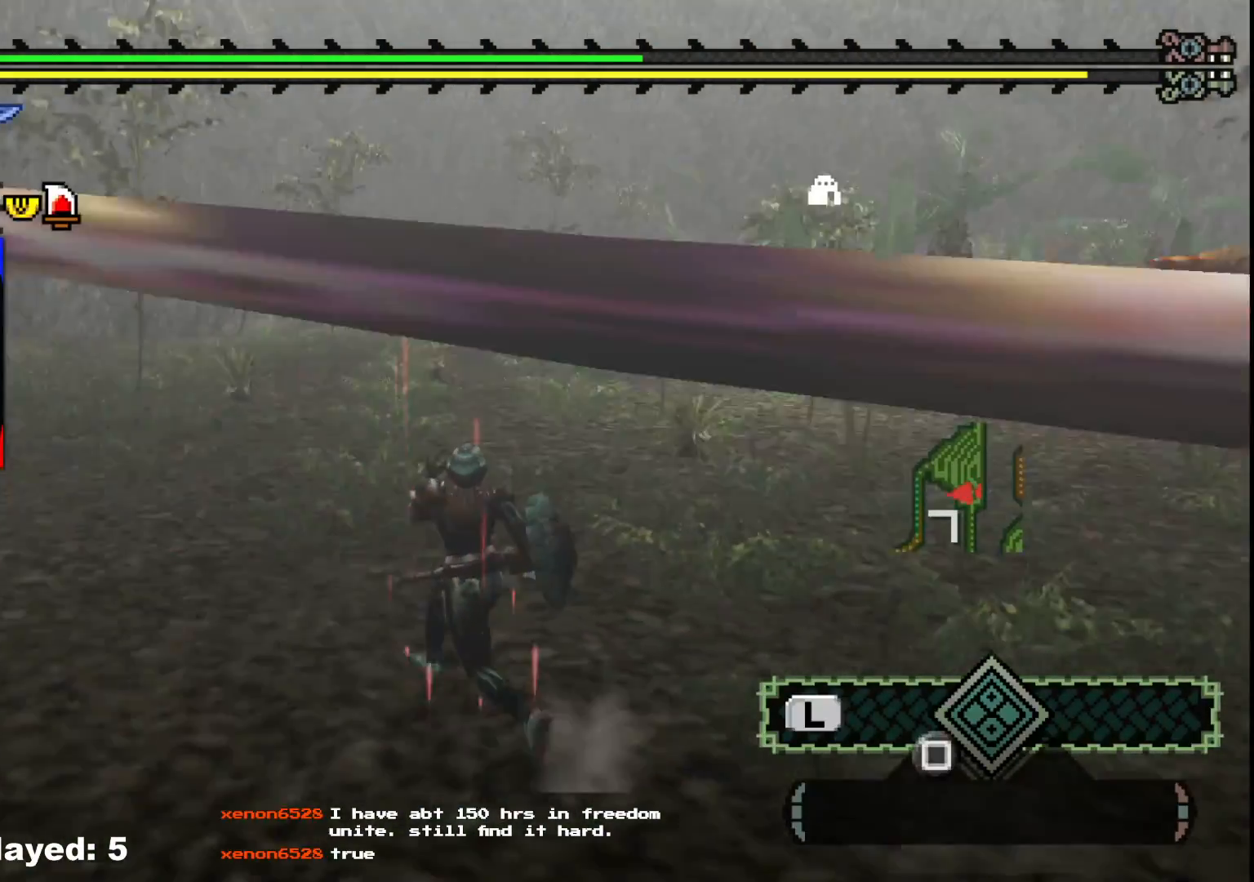
{"buttons": [], "left_stick": "up", "right_stick": "center", "events": [[67, "right_stick", "center"], [167, "R1", "up"], [467, "left_stick", "up"]]}
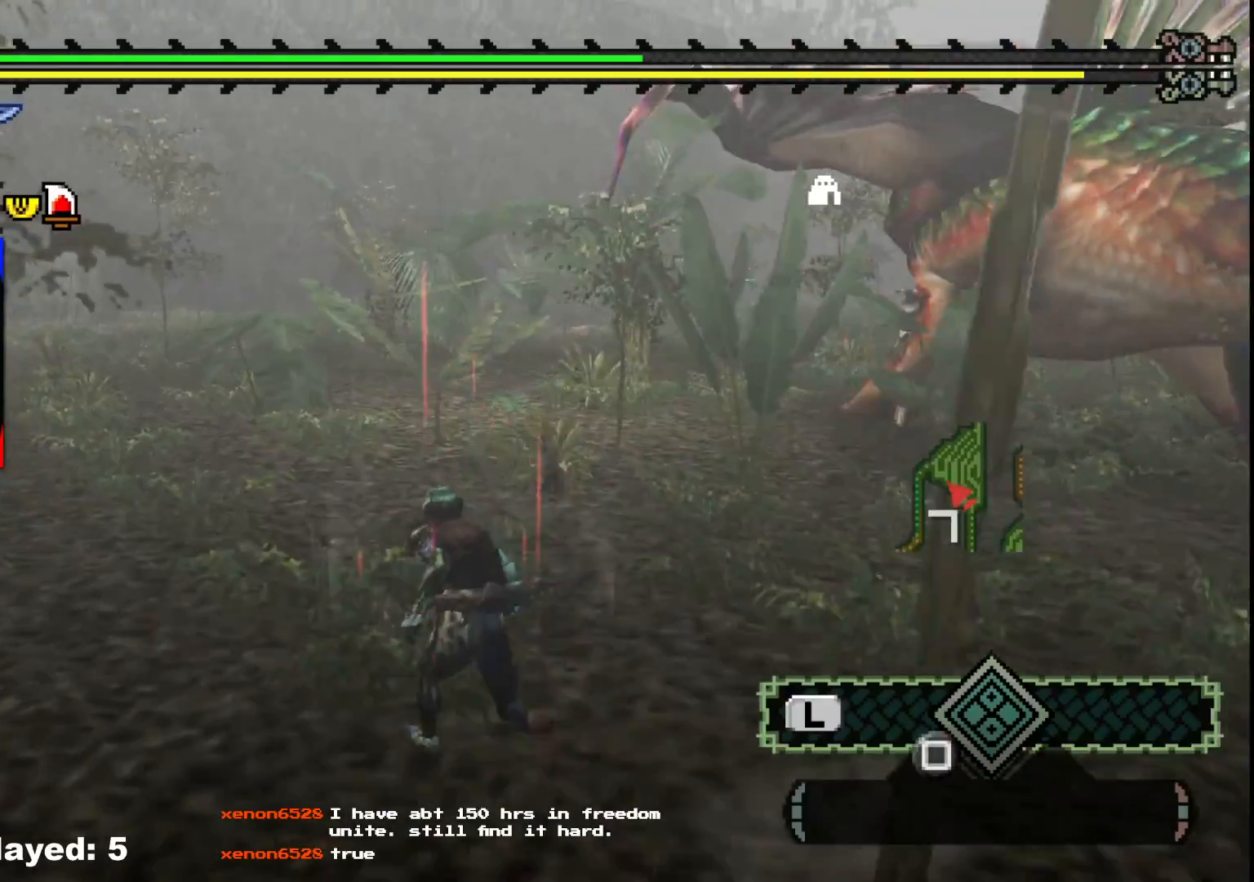
{"buttons": [], "left_stick": "up", "right_stick": "center", "events": []}
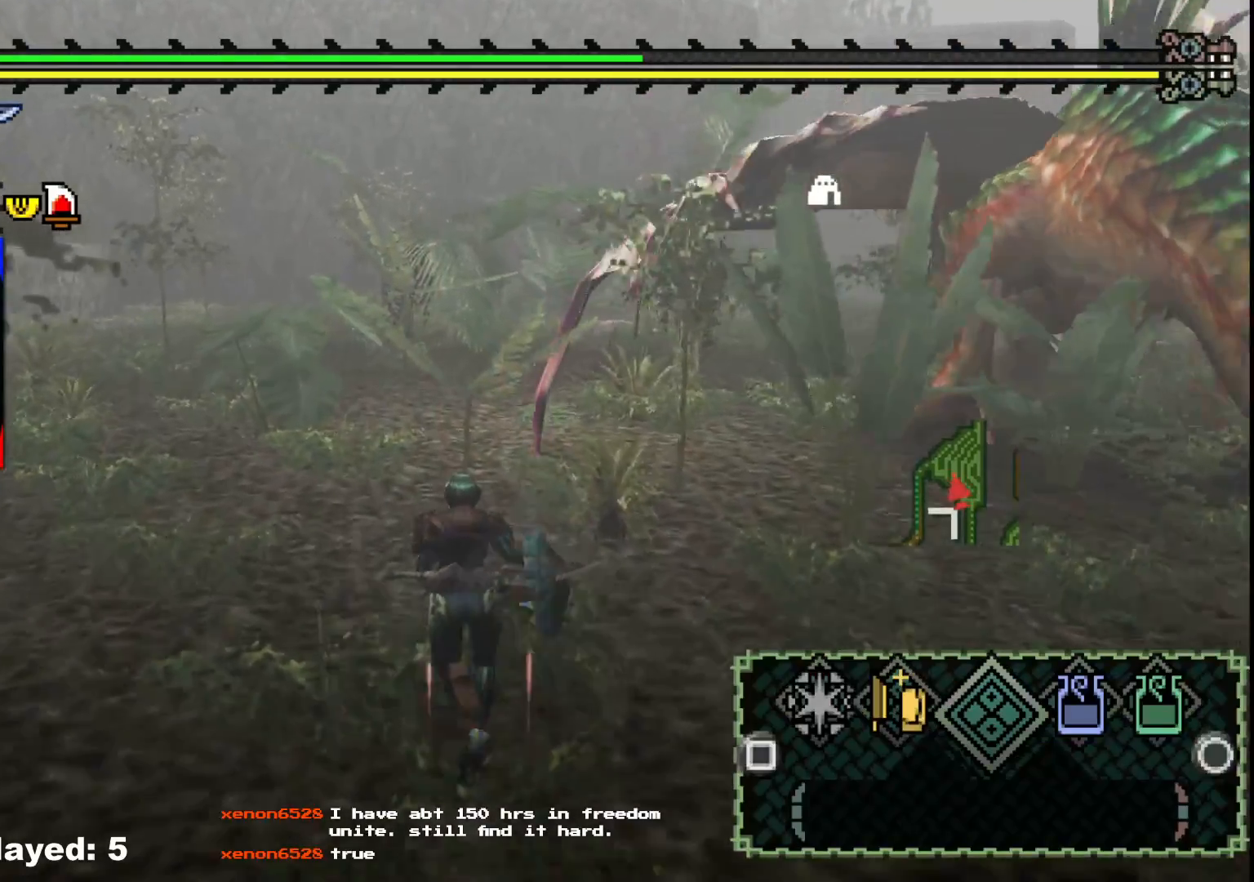
{"buttons": [], "left_stick": "up", "right_stick": "center", "events": [[133, "B", "down"], [200, "B", "up"], [283, "B", "down"], [350, "B", "up"]]}
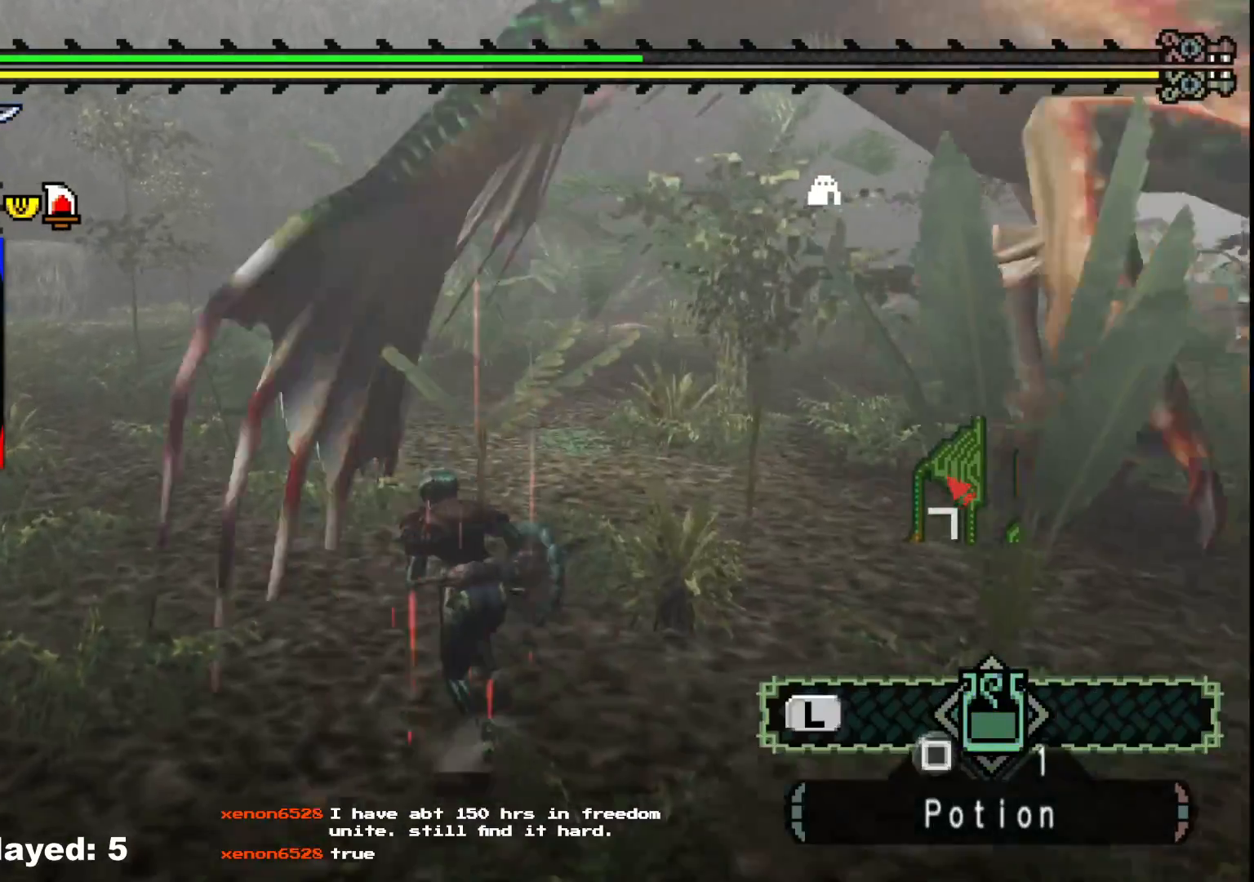
{"buttons": [], "left_stick": "up", "right_stick": "center", "events": [[83, "right_stick", "right"], [267, "right_stick", "center"]]}
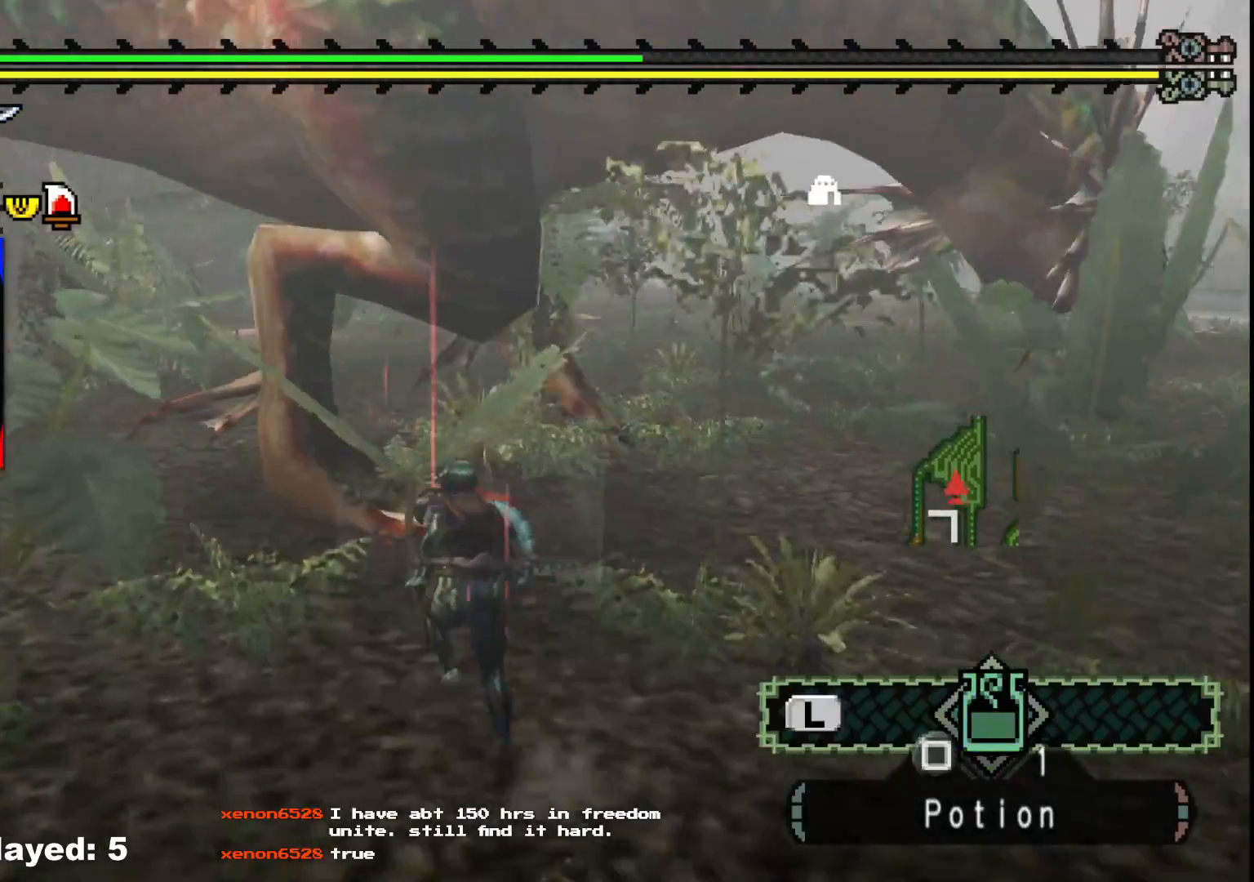
{"buttons": [], "left_stick": "down-left", "right_stick": "center", "events": [[17, "left_stick", "up-left"], [133, "left_stick", "left"], [267, "B", "down"], [350, "left_stick", "down-left"], [383, "B", "up"]]}
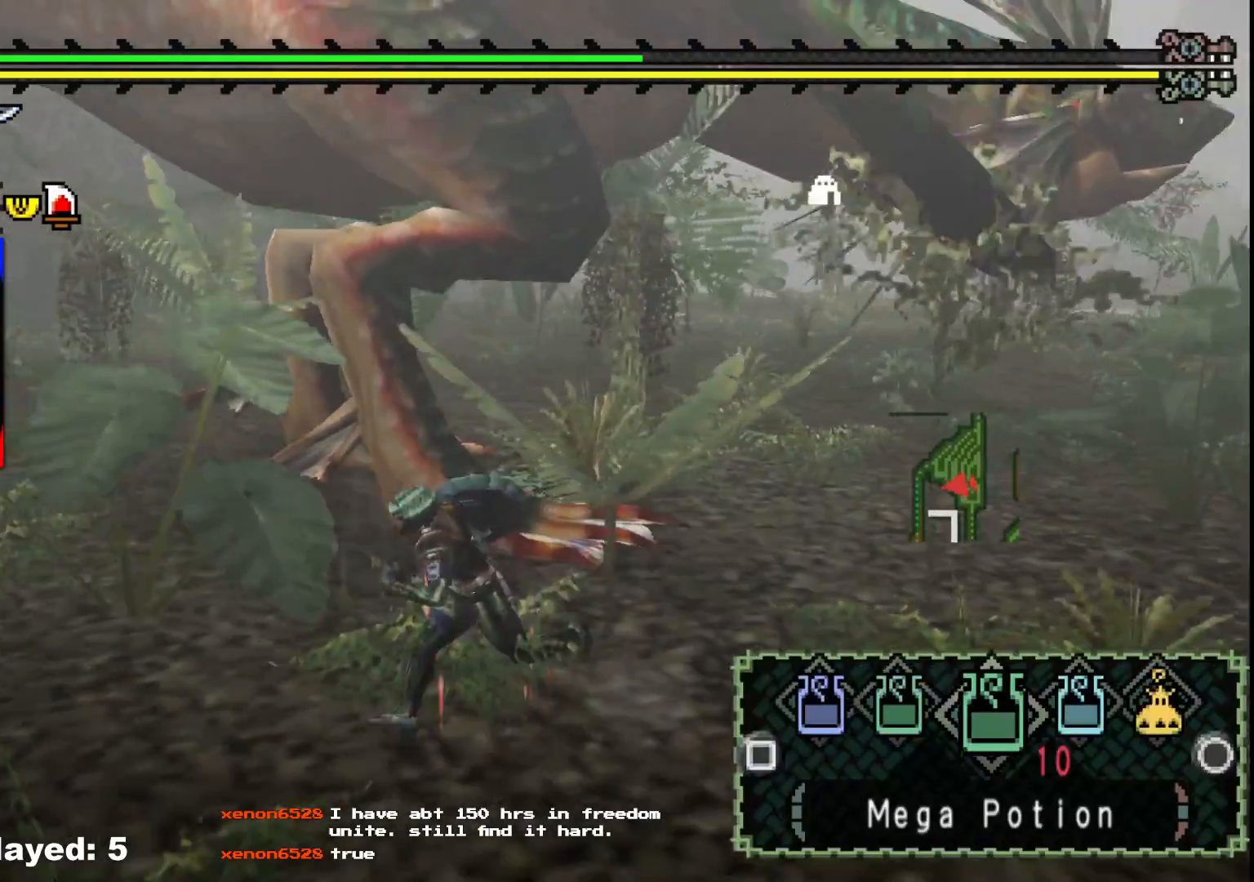
{"buttons": ["R1"], "left_stick": "down-left", "right_stick": "center", "events": [[200, "R1", "down"]]}
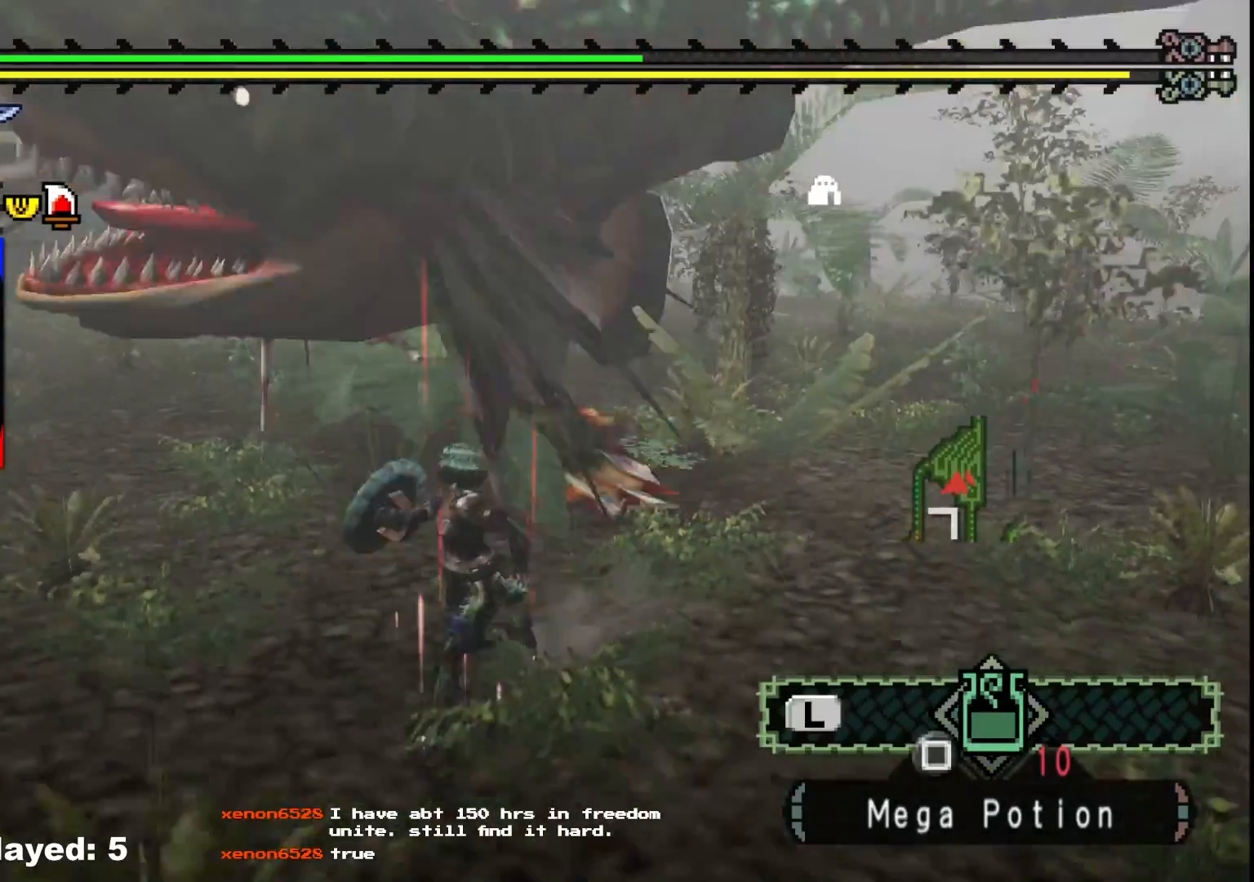
{"buttons": ["R1"], "left_stick": "down", "right_stick": "right", "events": [[33, "R1", "up"], [83, "R1", "down"], [117, "left_stick", "left"], [333, "right_stick", "right"], [500, "left_stick", "down"]]}
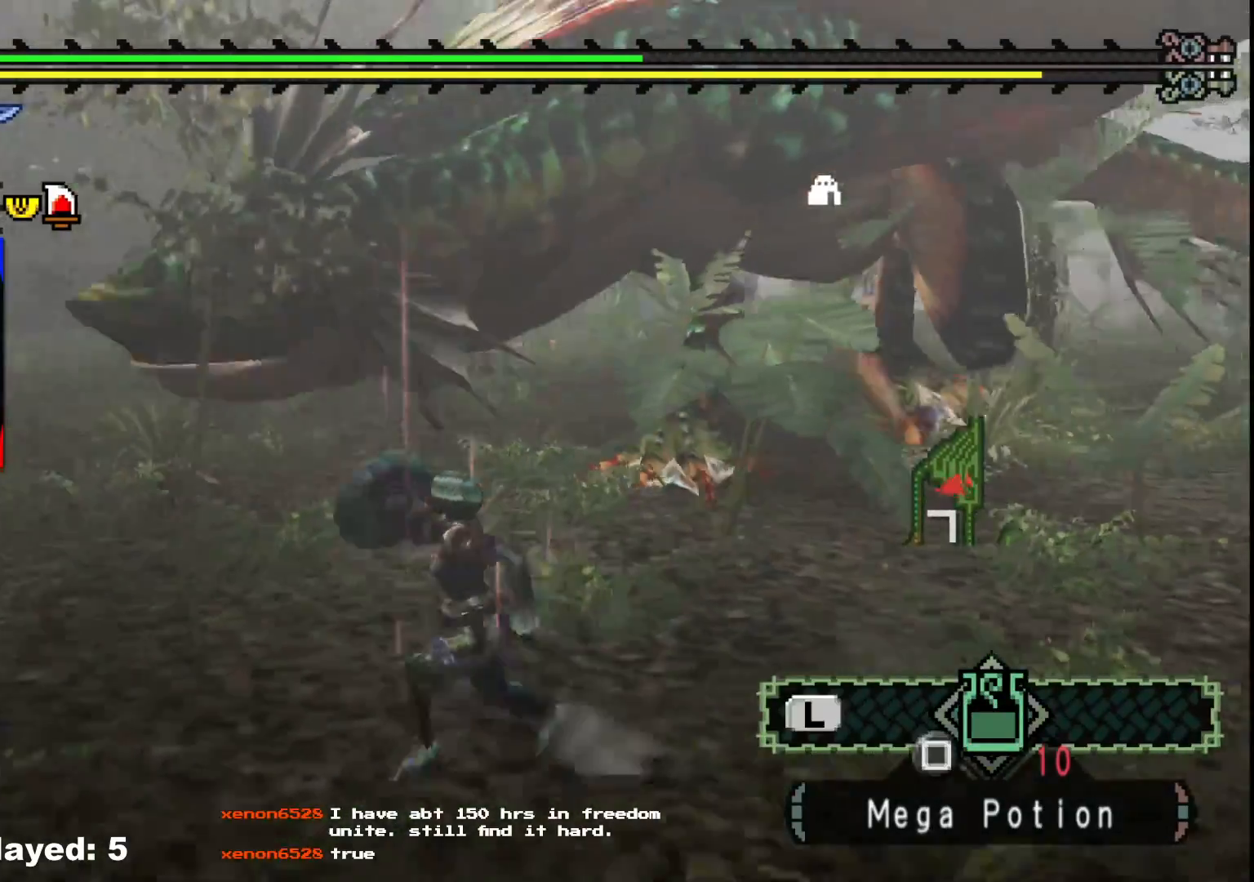
{"buttons": [], "left_stick": "down-right", "right_stick": "down-right", "events": [[50, "right_stick", "center"], [150, "left_stick", "down-right"], [233, "R1", "up"], [433, "right_stick", "down-right"]]}
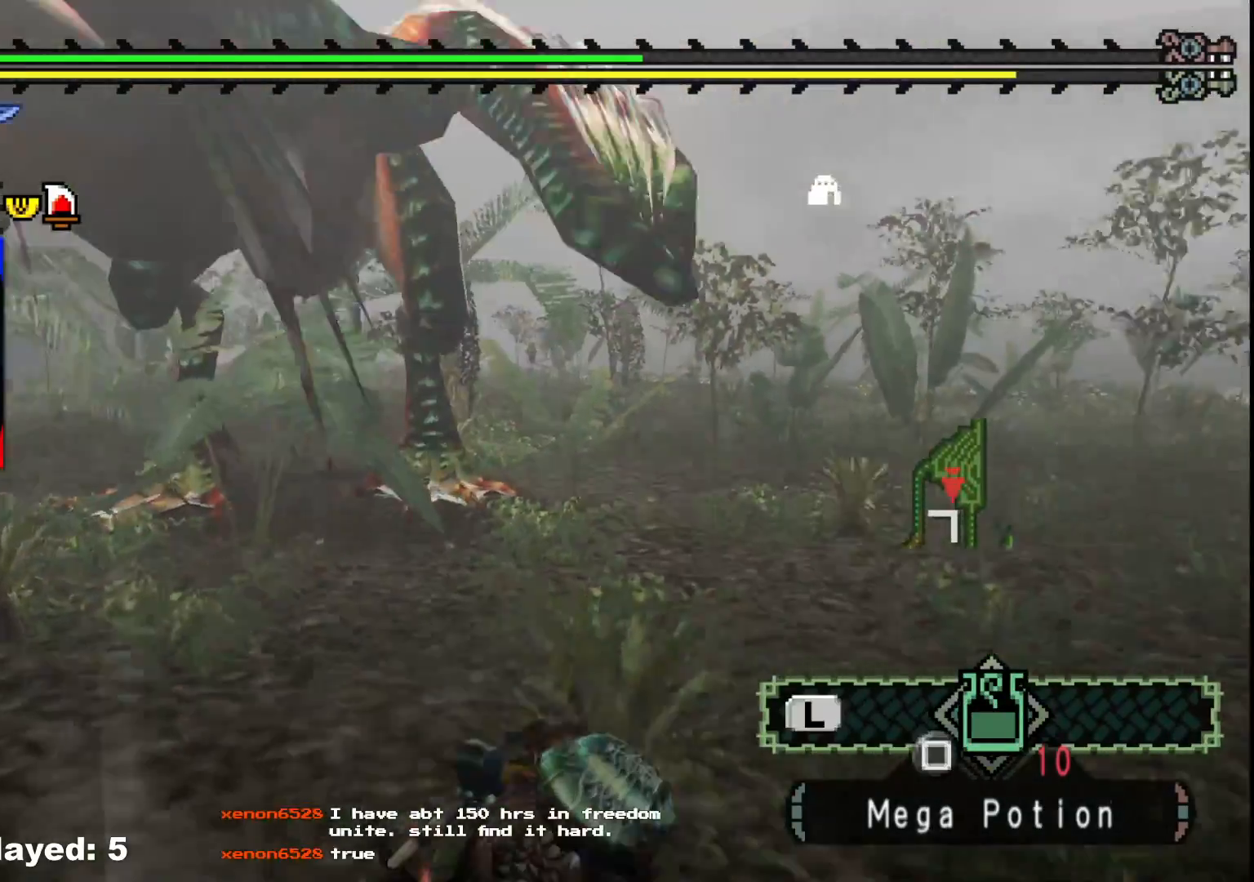
{"buttons": [], "left_stick": "up-right", "right_stick": "center", "events": [[150, "right_stick", "center"], [167, "left_stick", "up-right"]]}
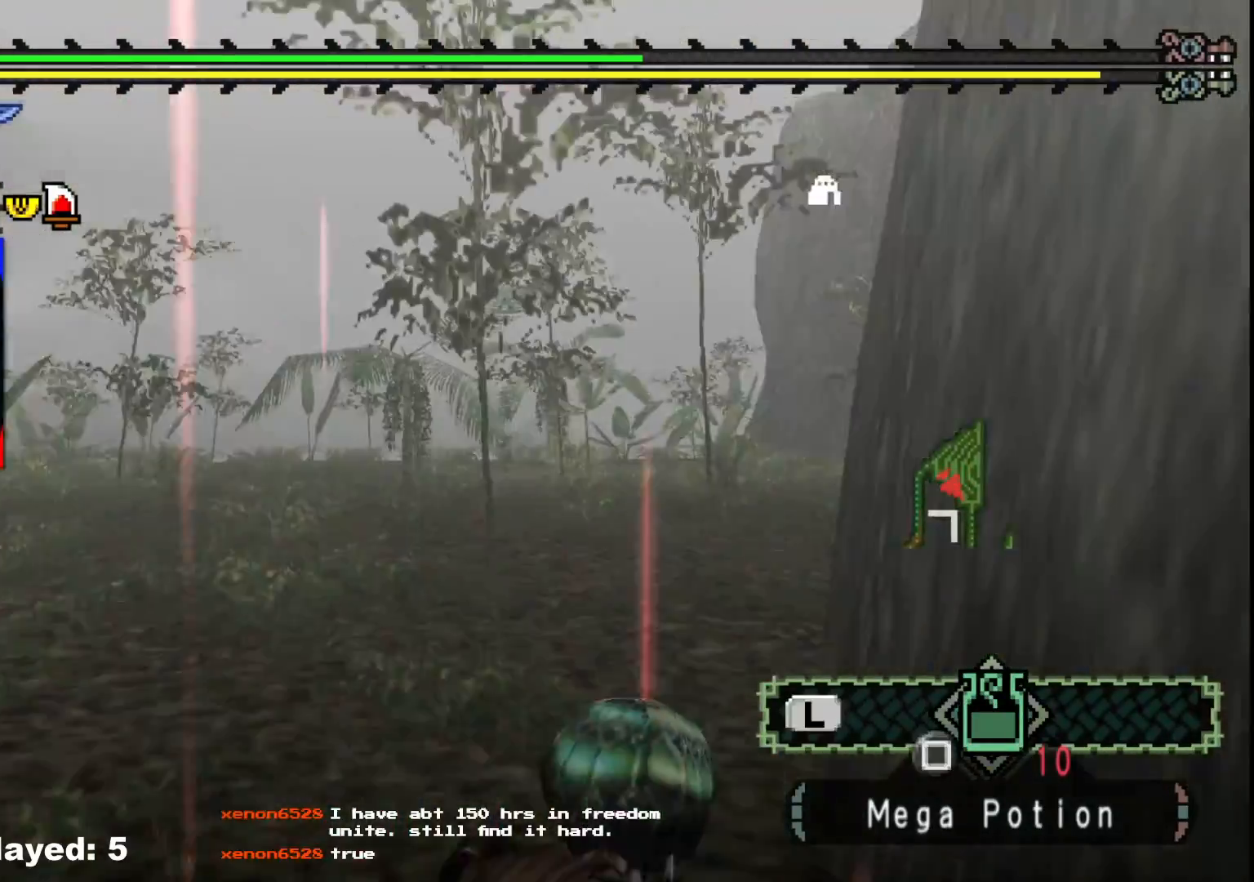
{"buttons": ["R1"], "left_stick": "up", "right_stick": "center", "events": [[150, "R1", "down"], [283, "left_stick", "up"]]}
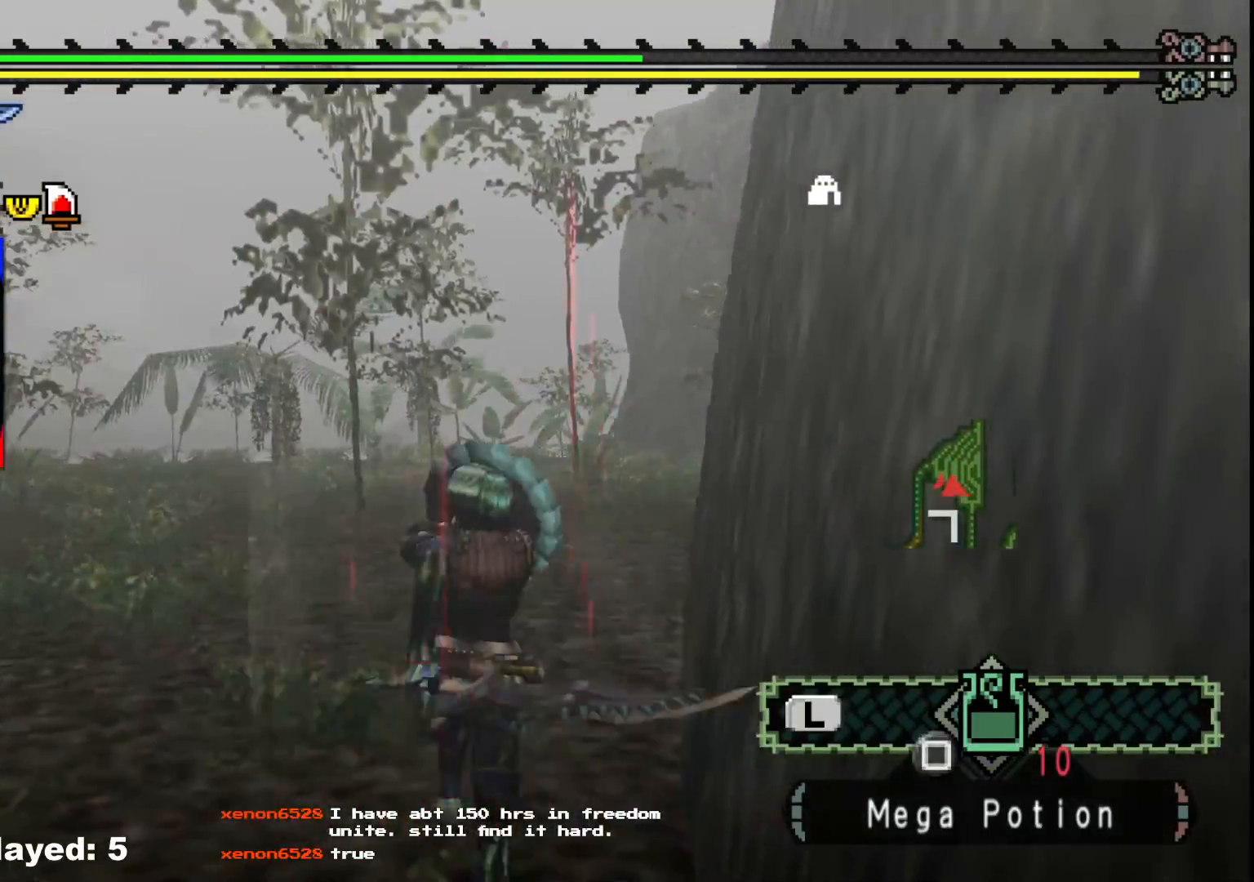
{"buttons": ["R1"], "left_stick": "up", "right_stick": "center", "events": []}
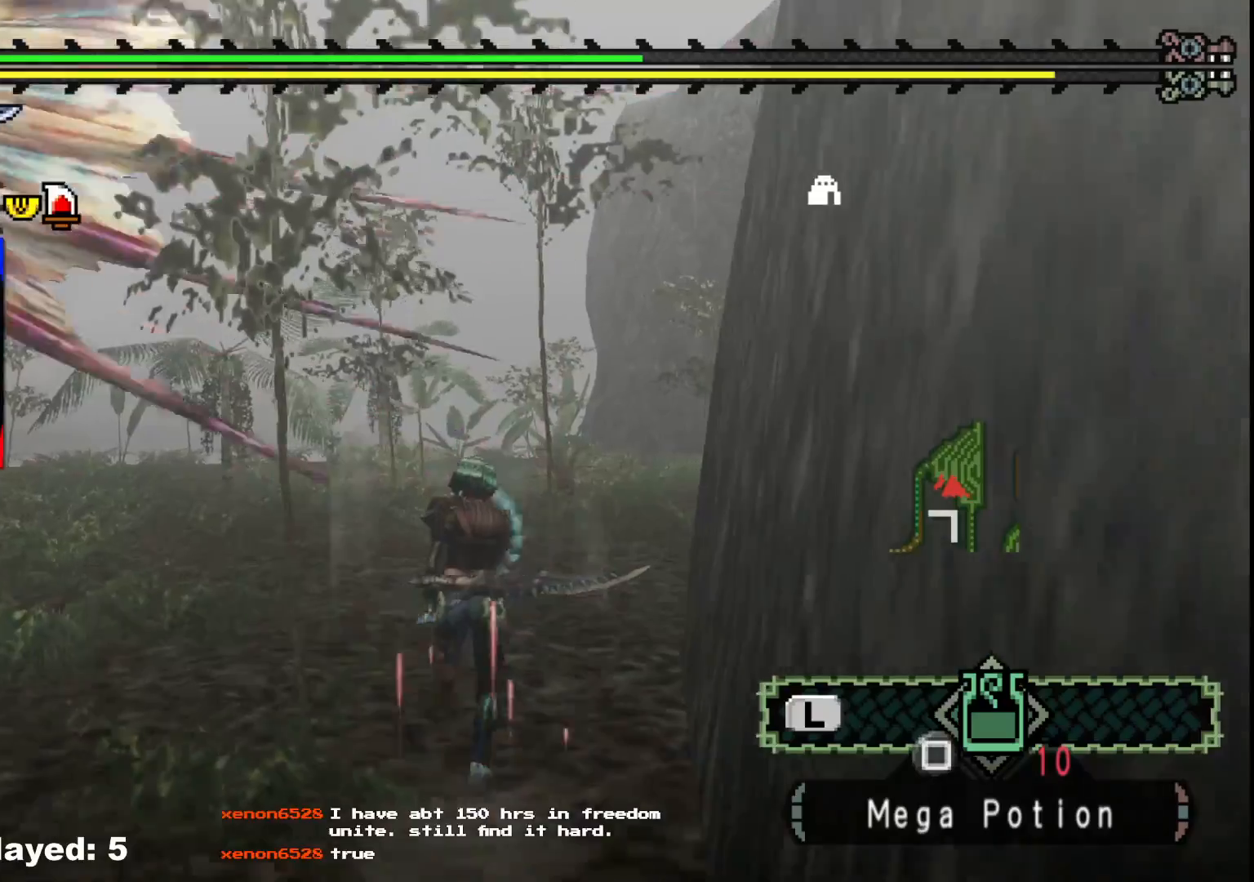
{"buttons": [], "left_stick": "up", "right_stick": "left", "events": [[50, "R1", "up"], [233, "right_stick", "left"]]}
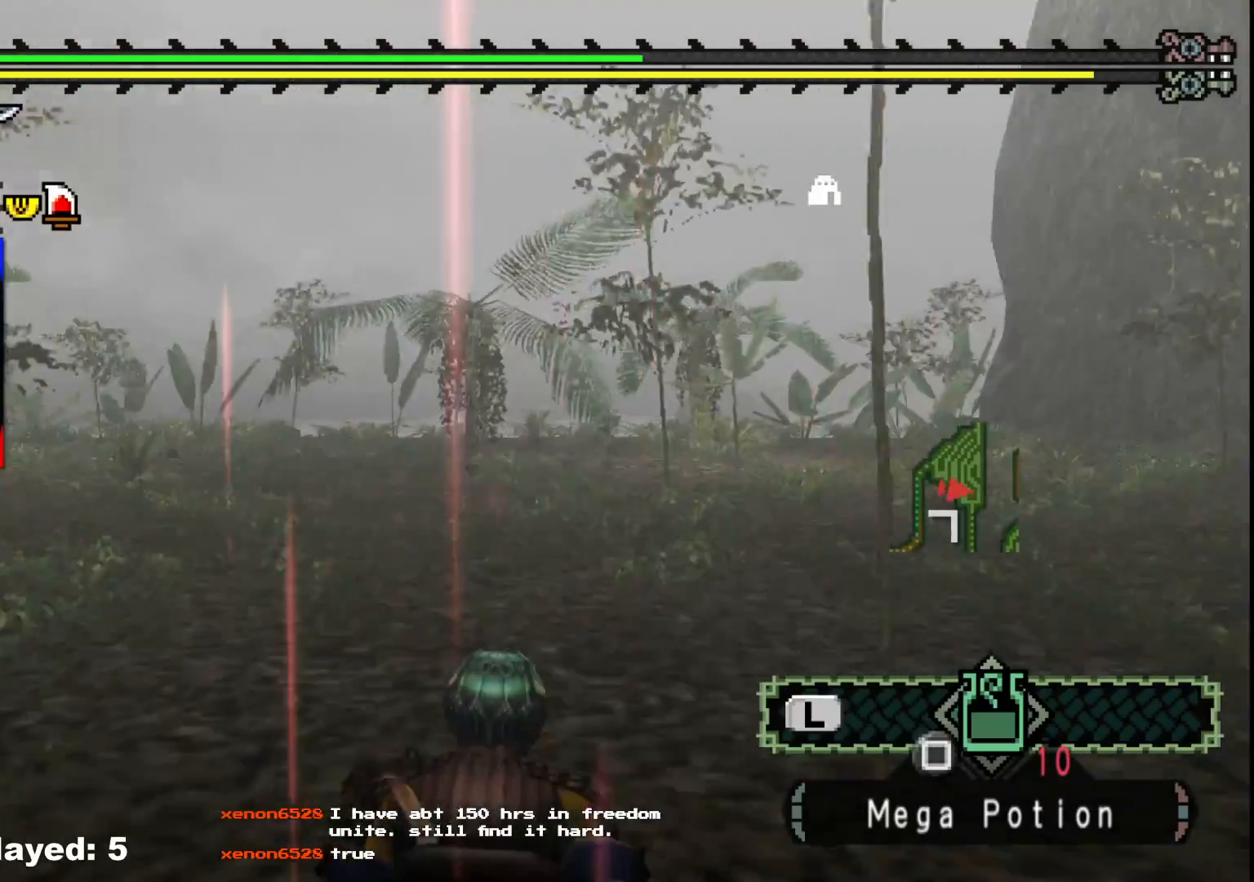
{"buttons": [], "left_stick": "down-right", "right_stick": "center", "events": [[33, "left_stick", "up-right"], [200, "left_stick", "right"], [483, "left_stick", "down-right"], [500, "right_stick", "center"]]}
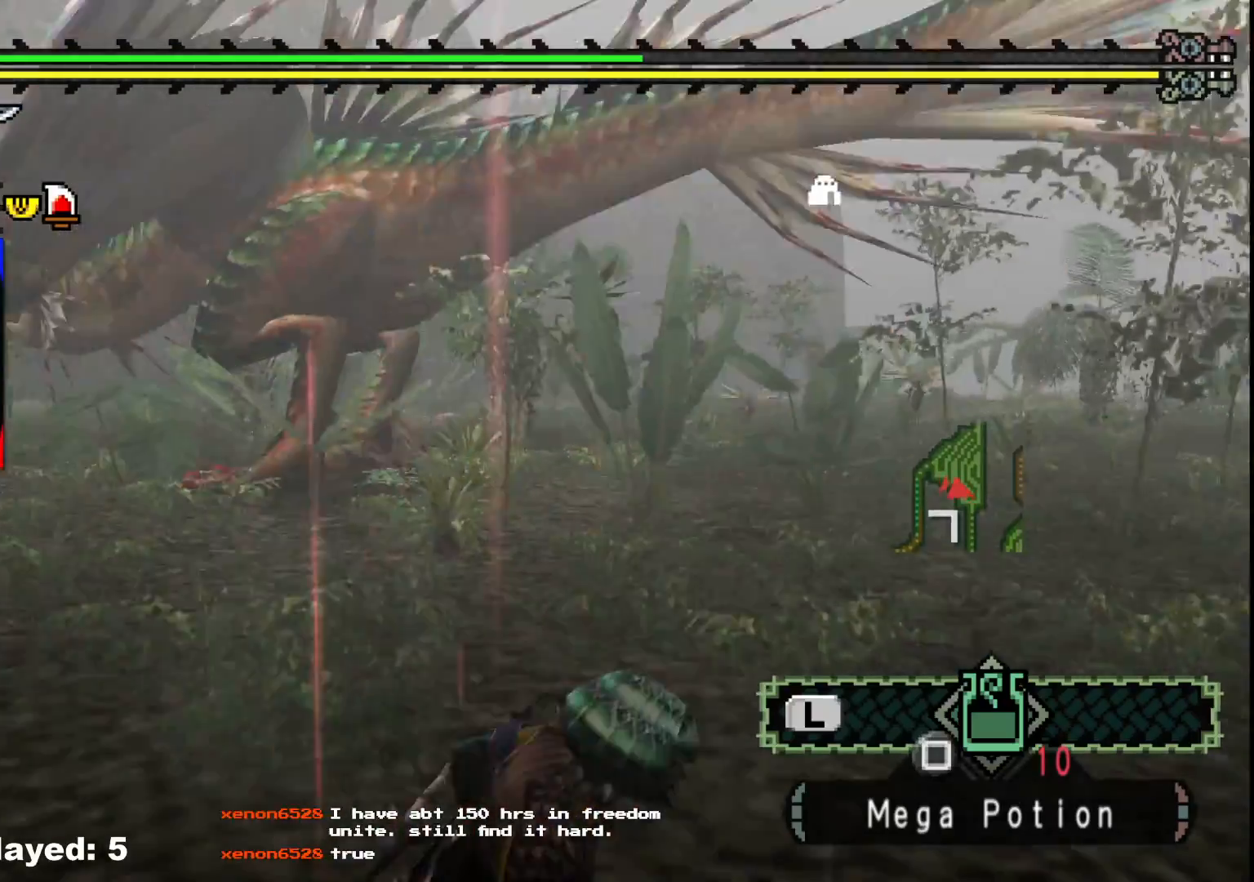
{"buttons": [], "left_stick": "down-right", "right_stick": "left", "events": [[417, "right_stick", "left"]]}